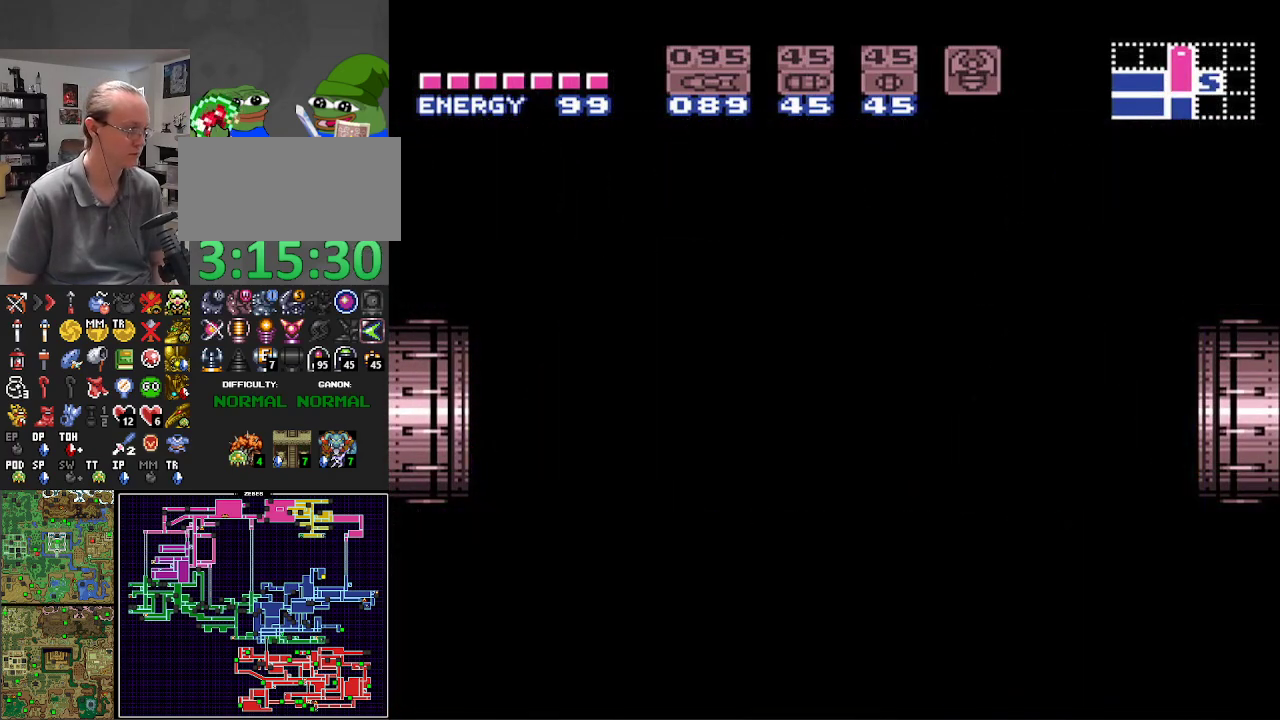
Gameplay with a controller (Nintendo layout); each line is a JSON object with the inputs held at the frame after it. "events" lists button and stick changes between this image and that frame as [ms after this image, input, new state], when the widget could be followed in between. Not read: L3 R3 SELECT.
{"buttons": ["B", "DPAD_LEFT"], "events": []}
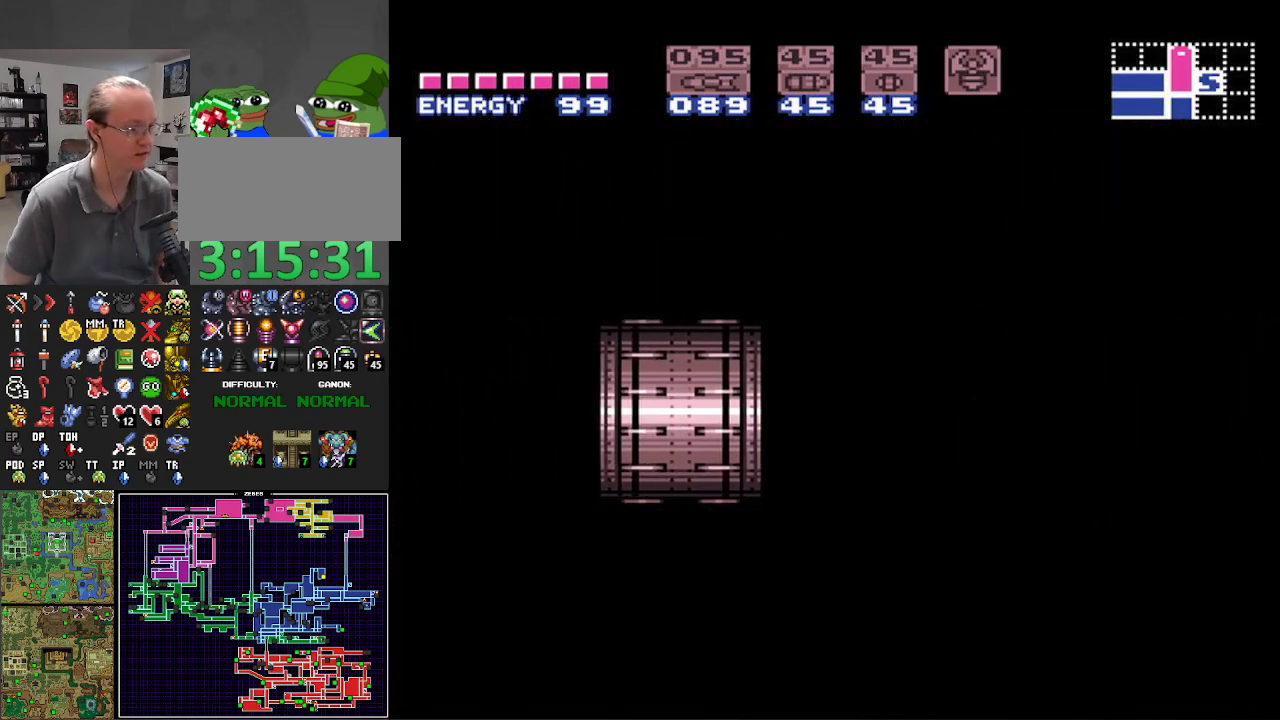
{"buttons": ["B", "DPAD_LEFT"], "events": []}
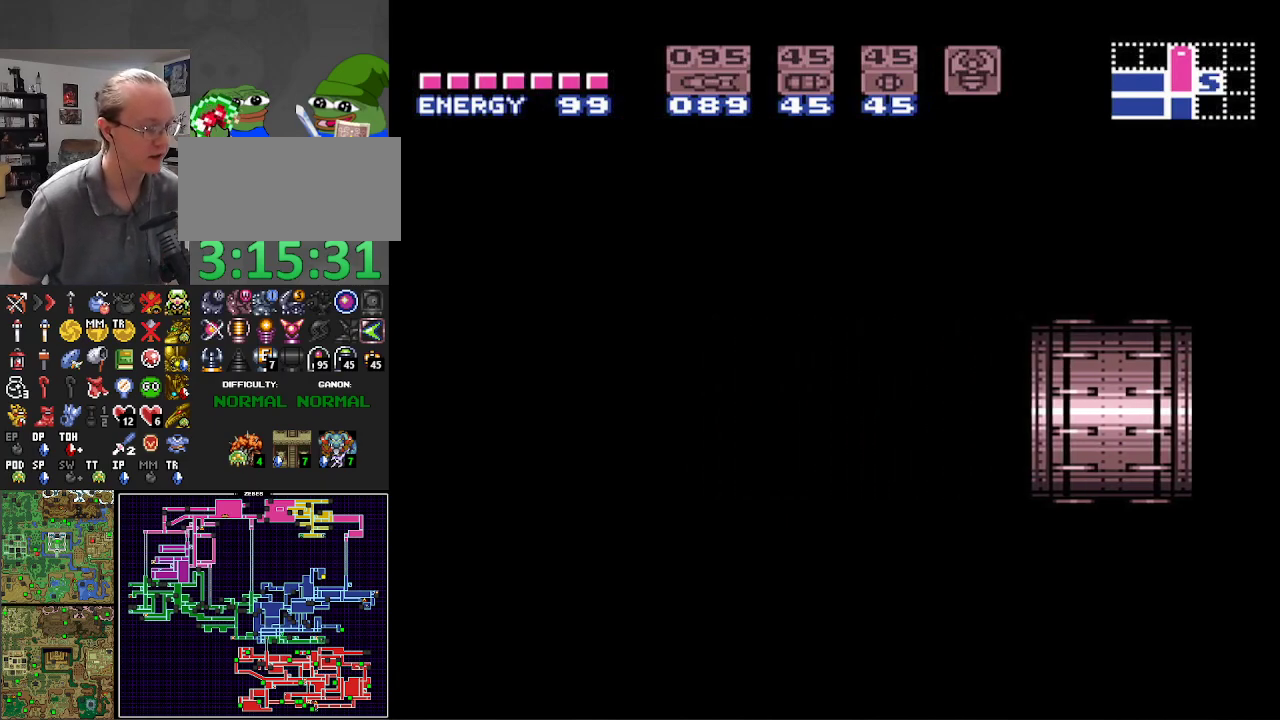
{"buttons": ["B", "DPAD_LEFT"], "events": []}
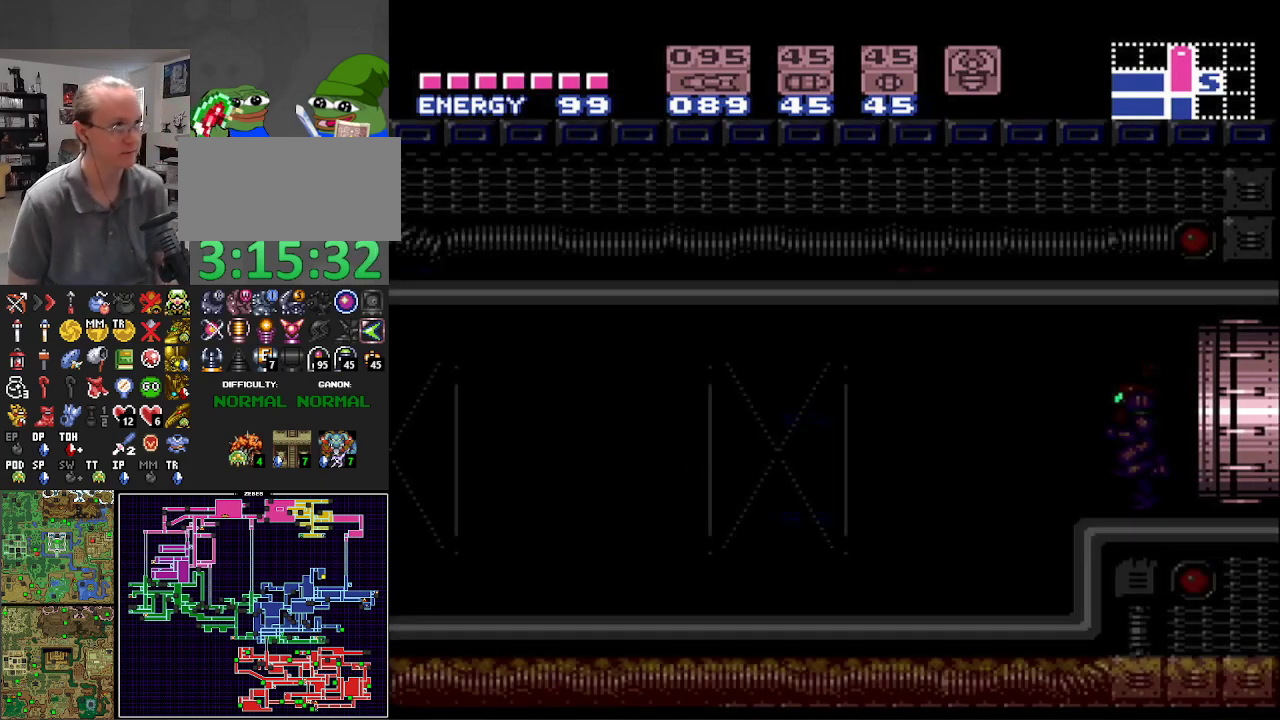
{"buttons": ["B", "DPAD_LEFT"], "events": []}
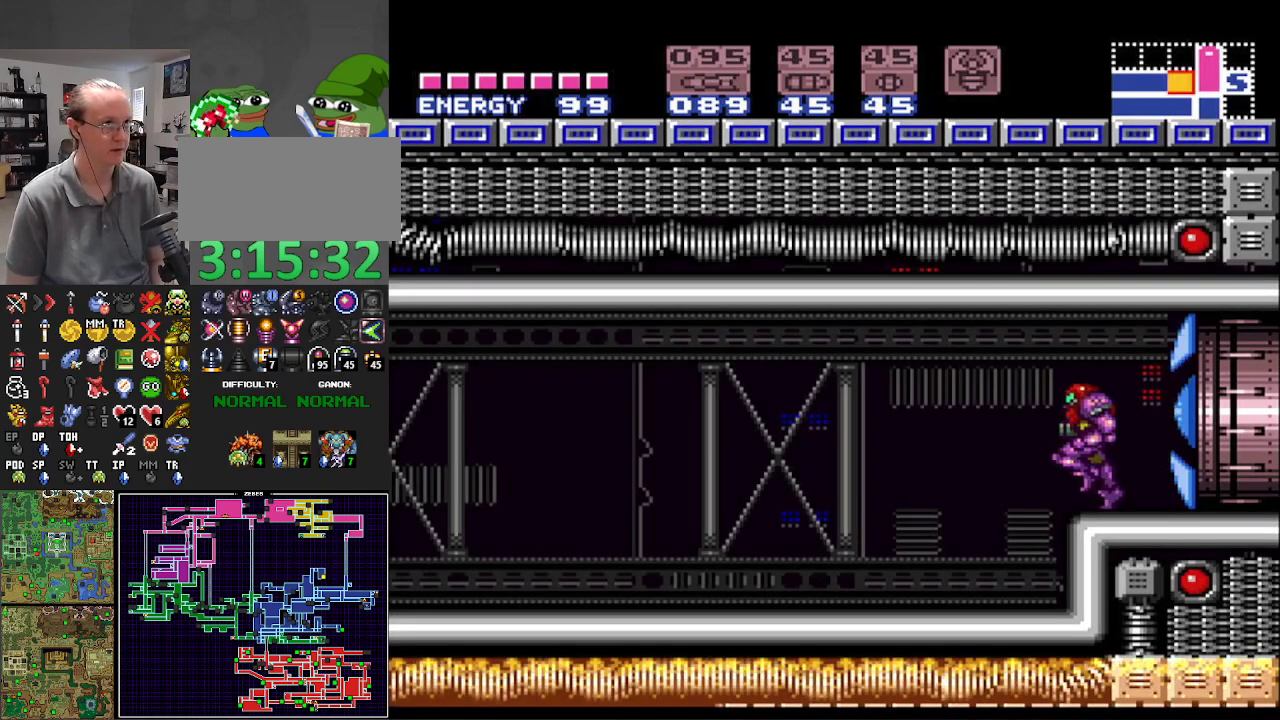
{"buttons": ["B", "DPAD_LEFT"], "events": []}
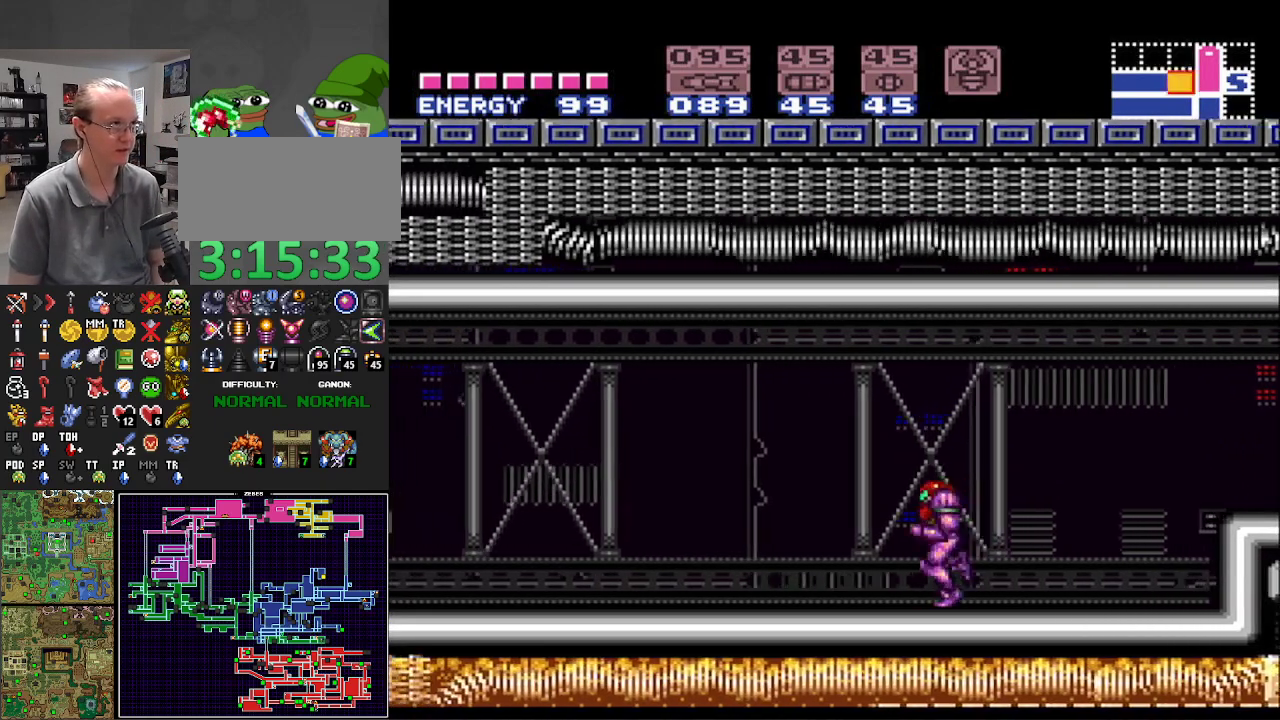
{"buttons": ["R1", "DPAD_LEFT"], "events": [[450, "R1", "down"], [483, "B", "up"]]}
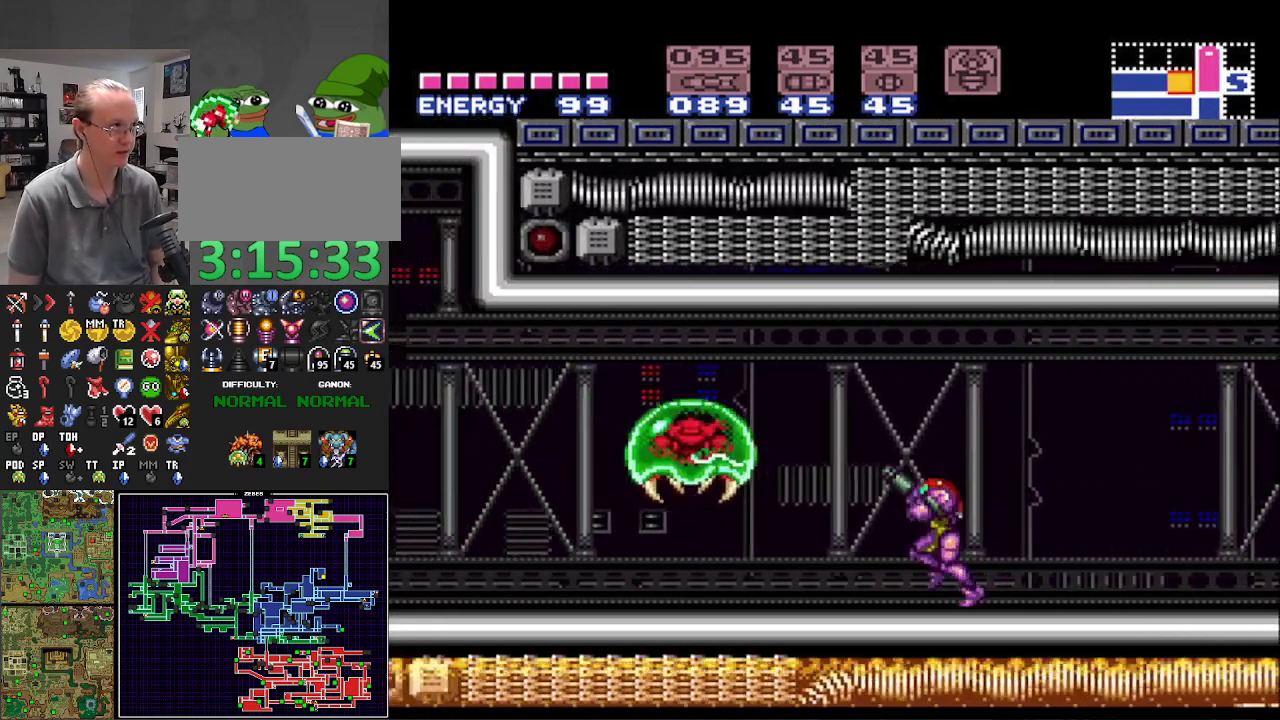
{"buttons": ["R1"], "events": [[150, "DPAD_LEFT", "up"], [150, "X", "down"], [267, "X", "up"]]}
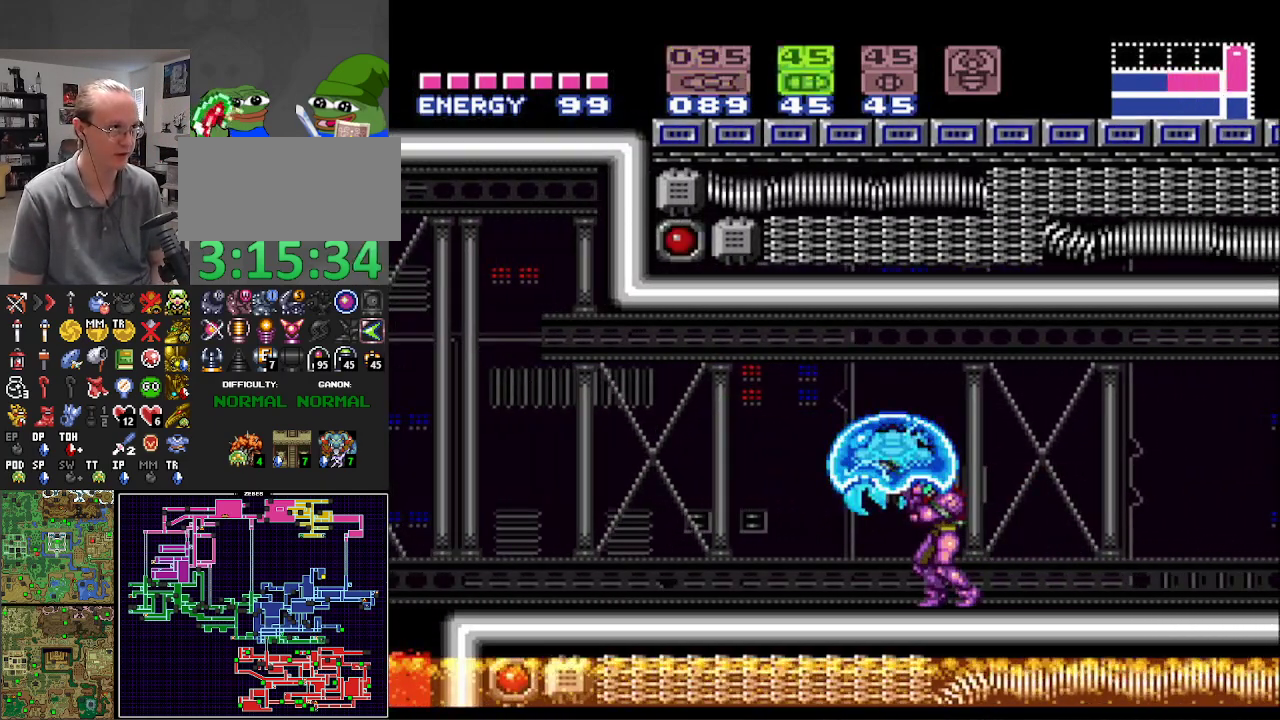
{"buttons": ["B", "DPAD_LEFT"], "events": [[67, "X", "down"], [150, "R1", "up"], [183, "X", "up"], [250, "Y", "down"], [317, "DPAD_LEFT", "down"], [317, "Y", "up"], [367, "B", "down"]]}
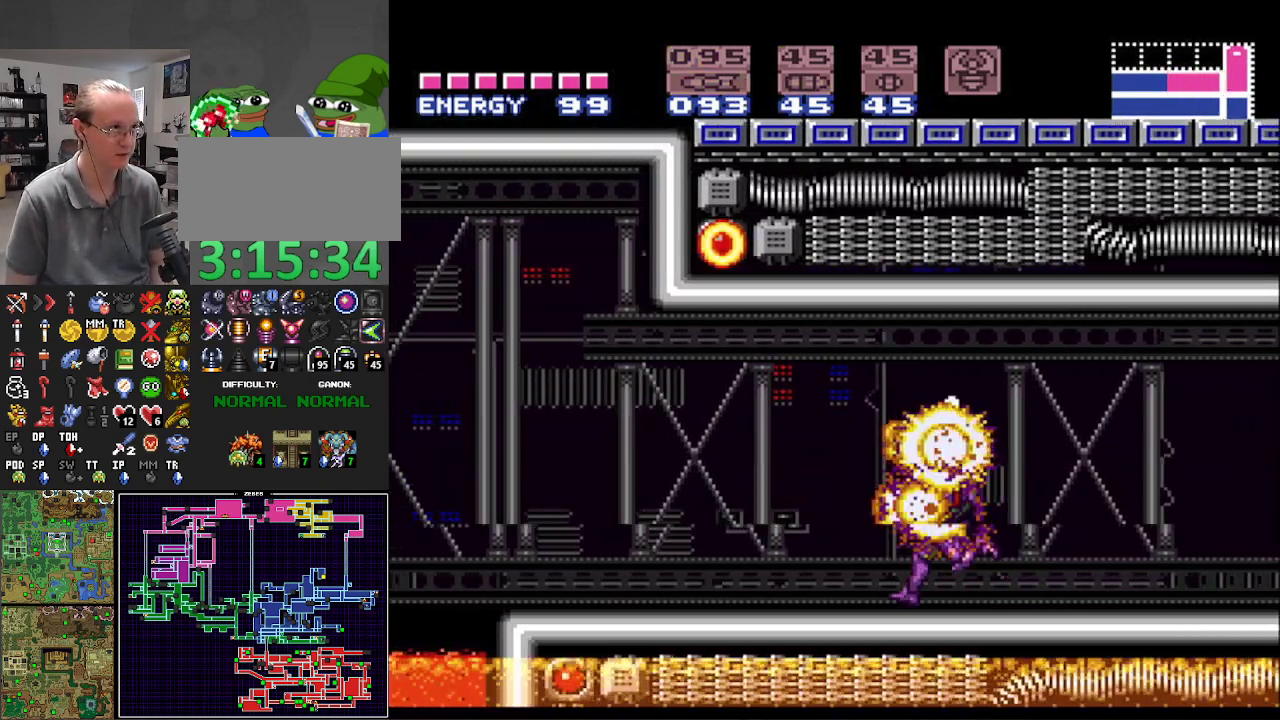
{"buttons": ["A", "B", "DPAD_LEFT"], "events": [[417, "A", "down"]]}
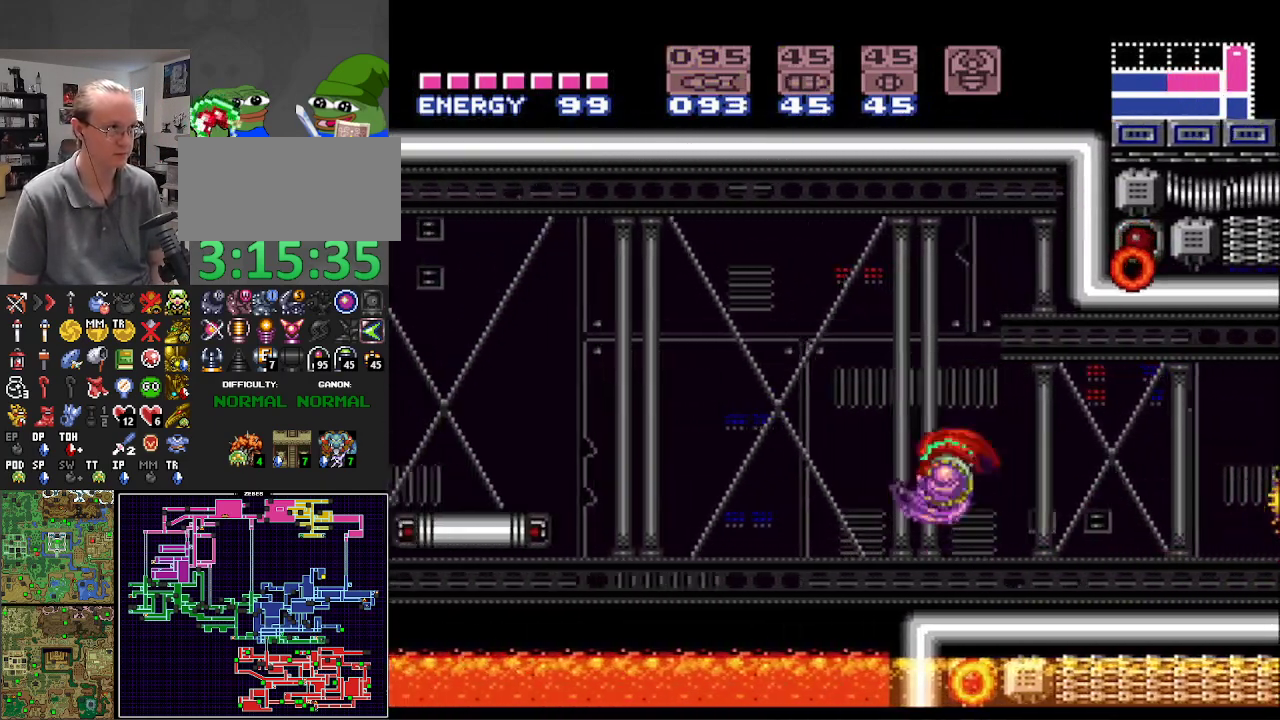
{"buttons": ["B", "DPAD_LEFT"], "events": [[167, "A", "up"]]}
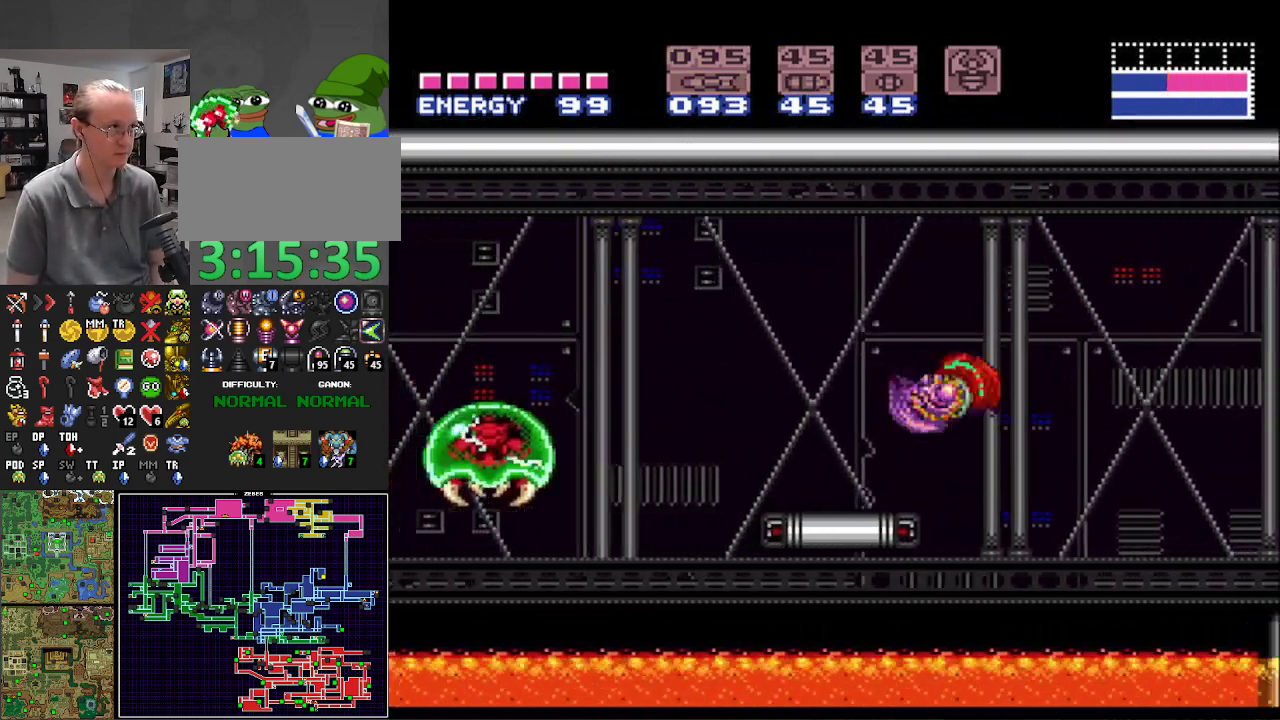
{"buttons": ["B", "X"], "events": [[17, "X", "down"], [50, "DPAD_LEFT", "up"], [117, "X", "up"], [483, "X", "down"]]}
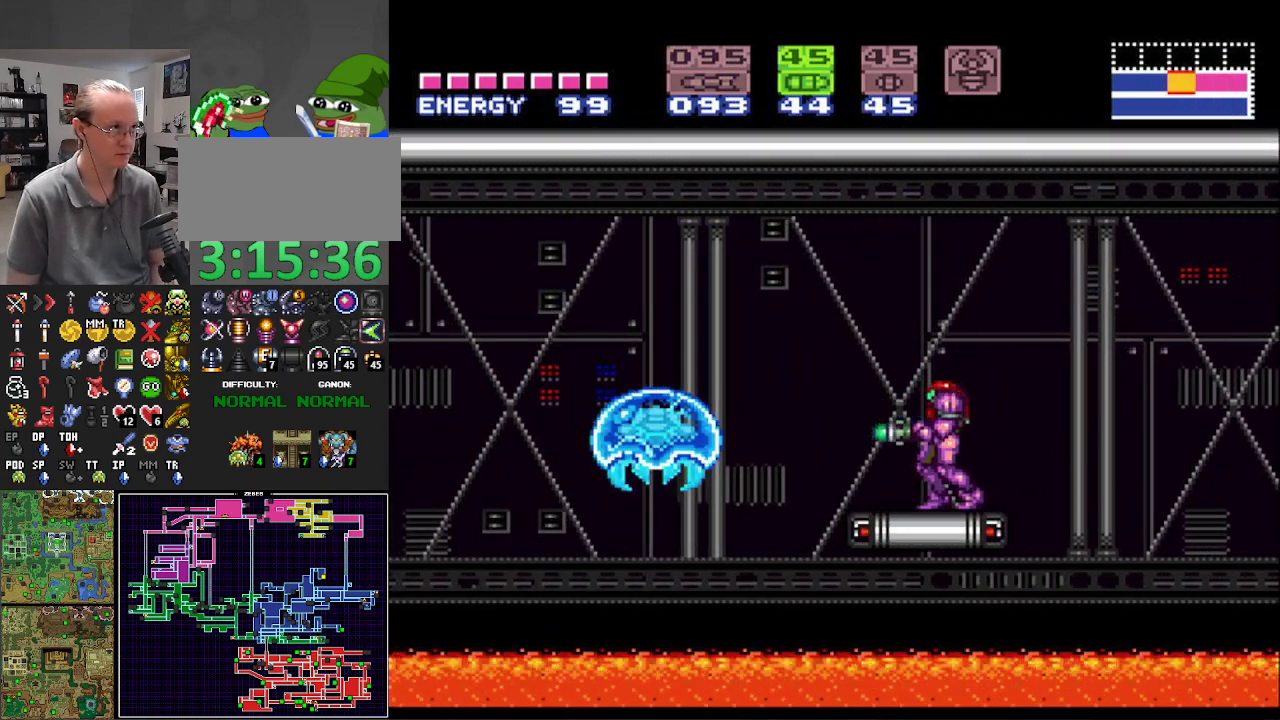
{"buttons": ["B", "DPAD_LEFT"], "events": [[83, "X", "up"], [133, "DPAD_LEFT", "down"], [350, "A", "down"], [483, "A", "up"]]}
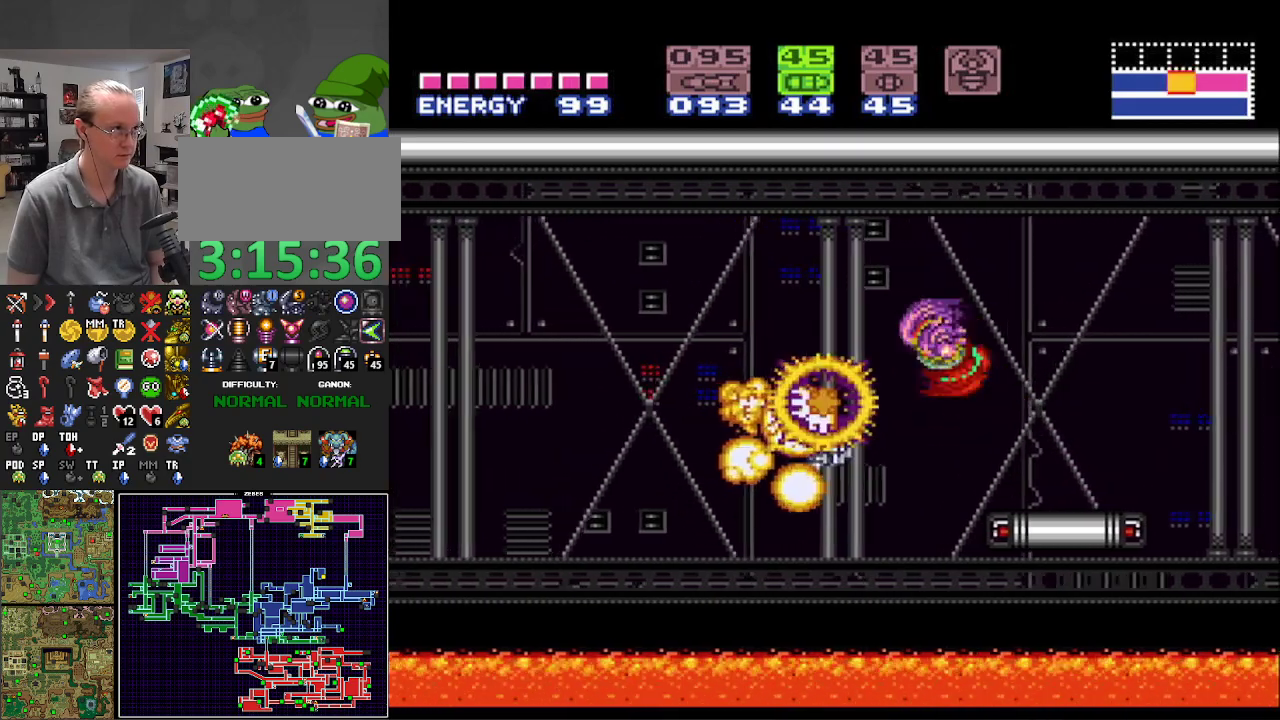
{"buttons": ["A", "B", "DPAD_LEFT"], "events": [[417, "A", "down"]]}
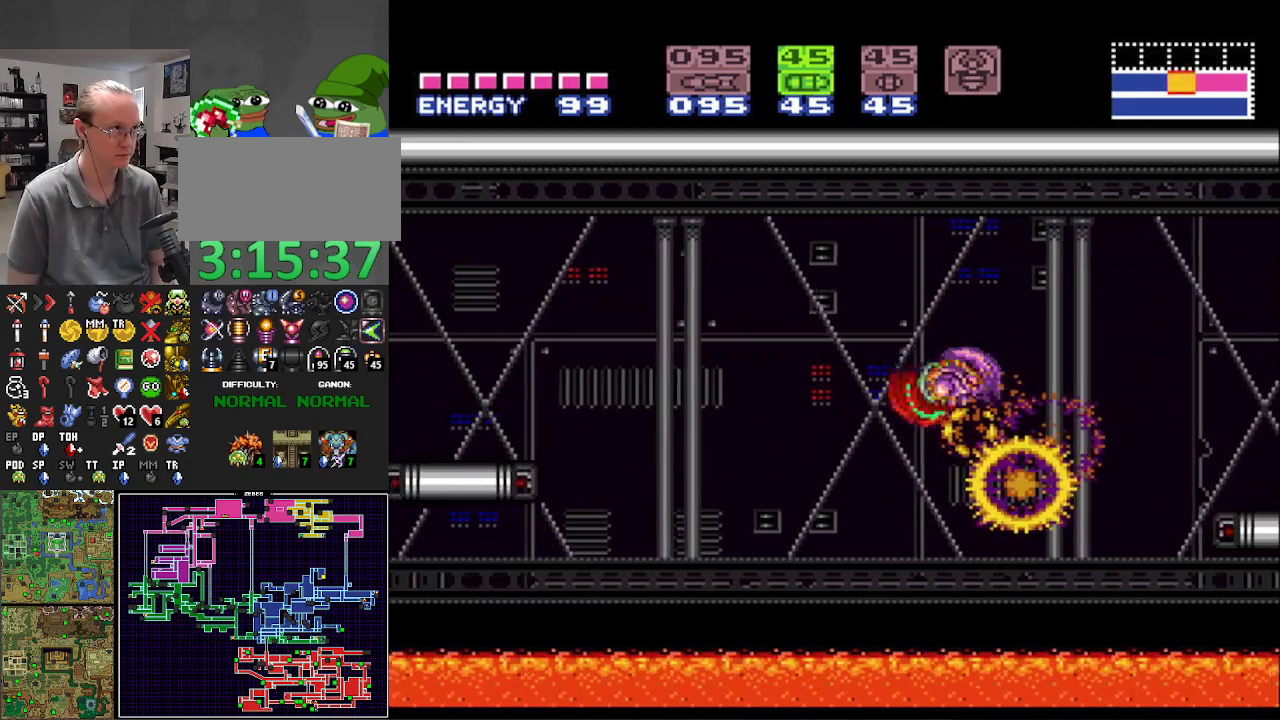
{"buttons": ["A", "B", "DPAD_LEFT"], "events": [[50, "A", "up"], [467, "A", "down"]]}
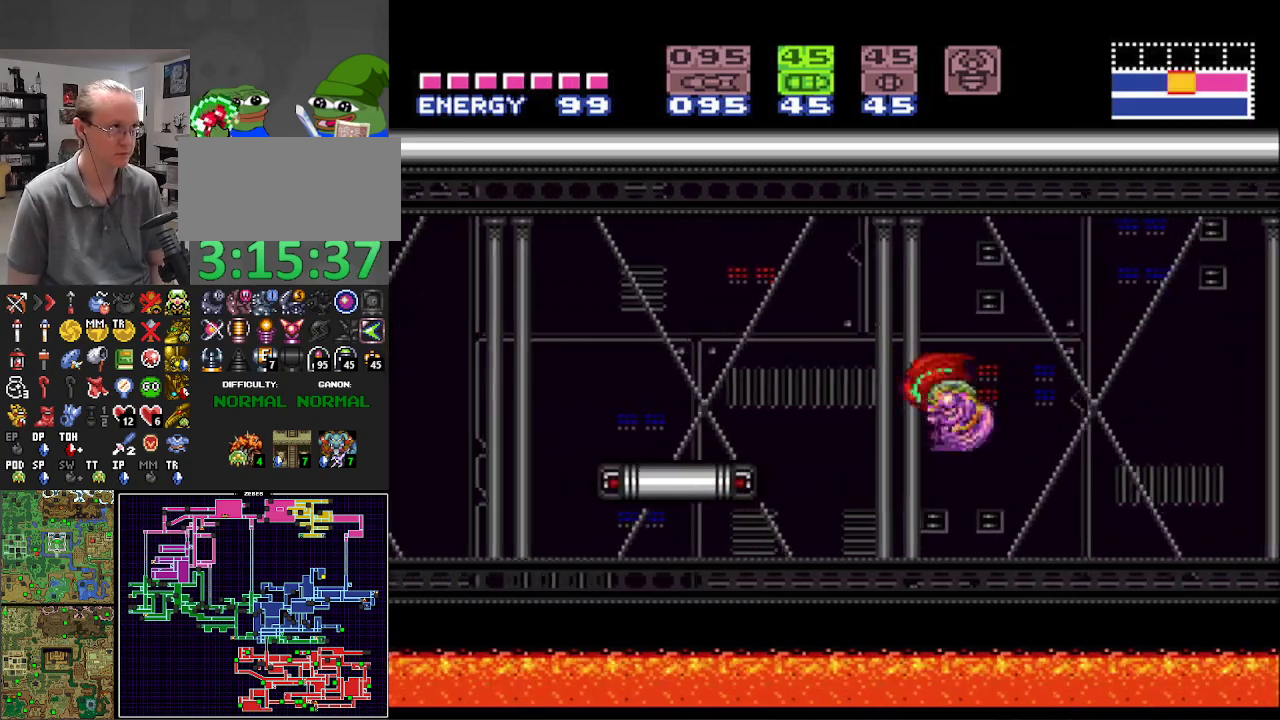
{"buttons": ["B", "X", "DPAD_LEFT"], "events": [[83, "A", "up"], [167, "Y", "down"], [233, "Y", "up"], [500, "X", "down"]]}
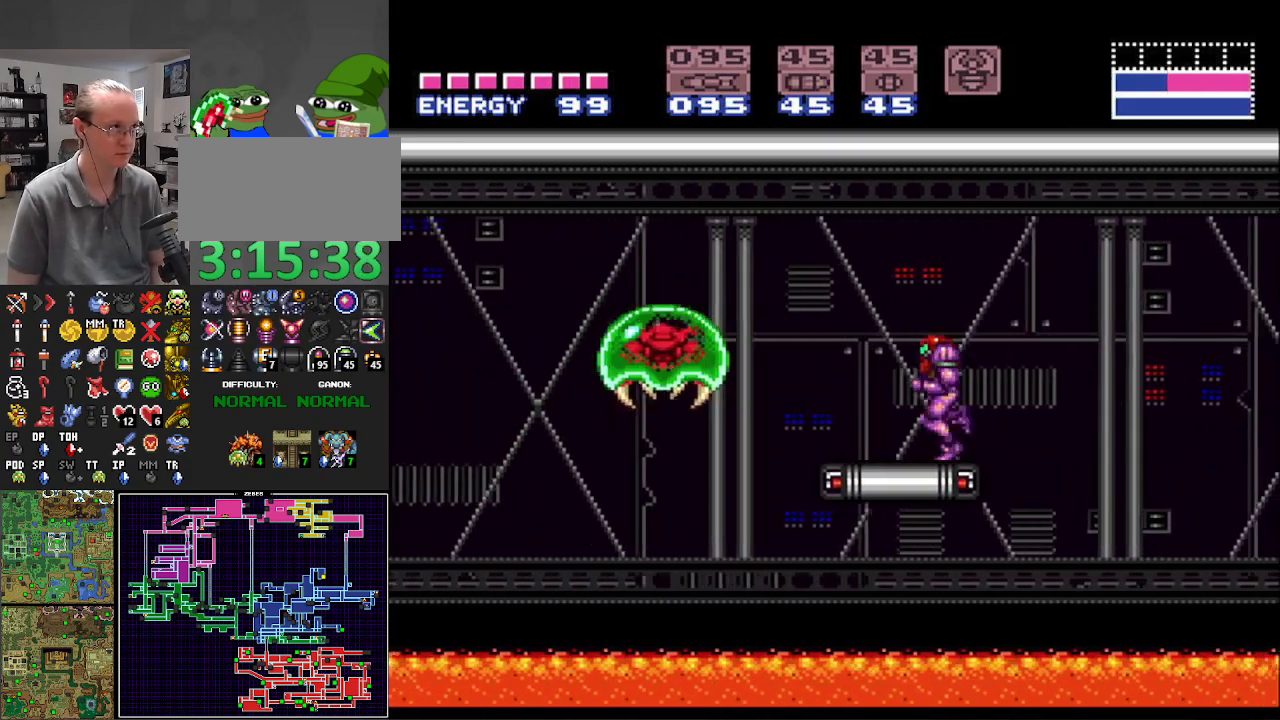
{"buttons": ["B", "X"], "events": [[50, "DPAD_LEFT", "up"], [100, "X", "up"], [483, "X", "down"]]}
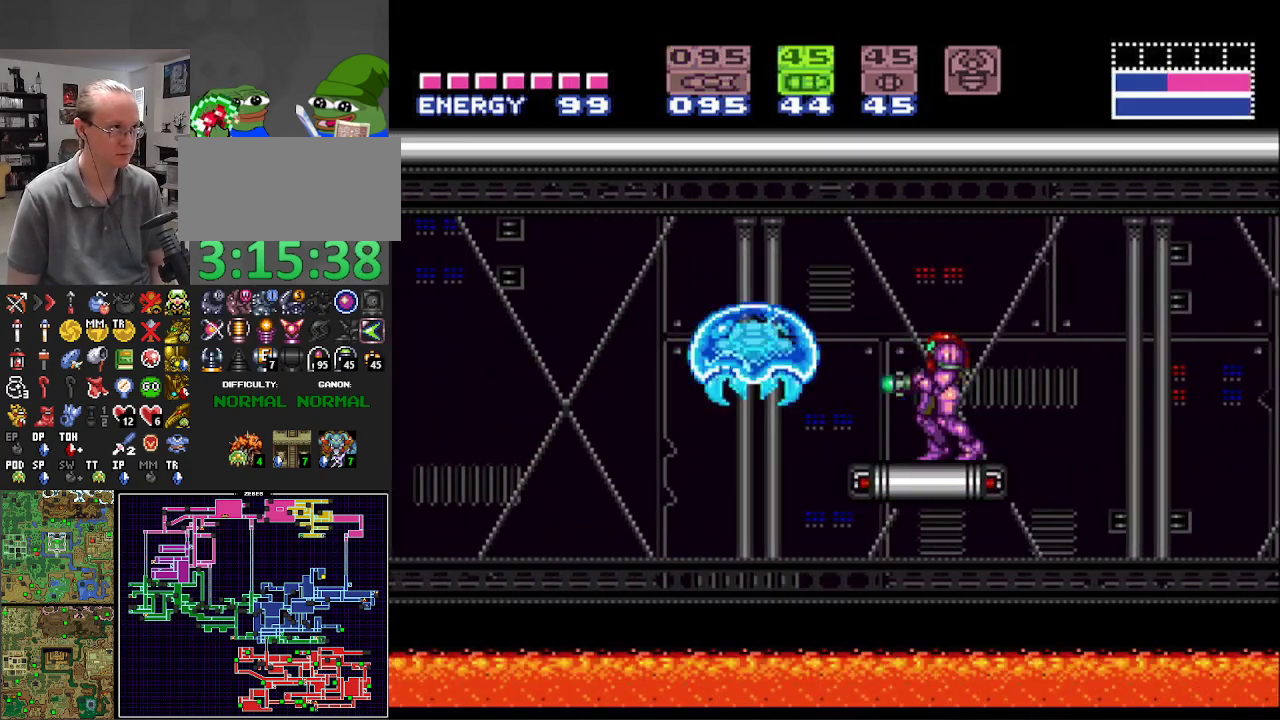
{"buttons": ["B", "DPAD_LEFT"], "events": [[67, "X", "up"], [117, "DPAD_LEFT", "down"], [350, "A", "down"], [500, "A", "up"]]}
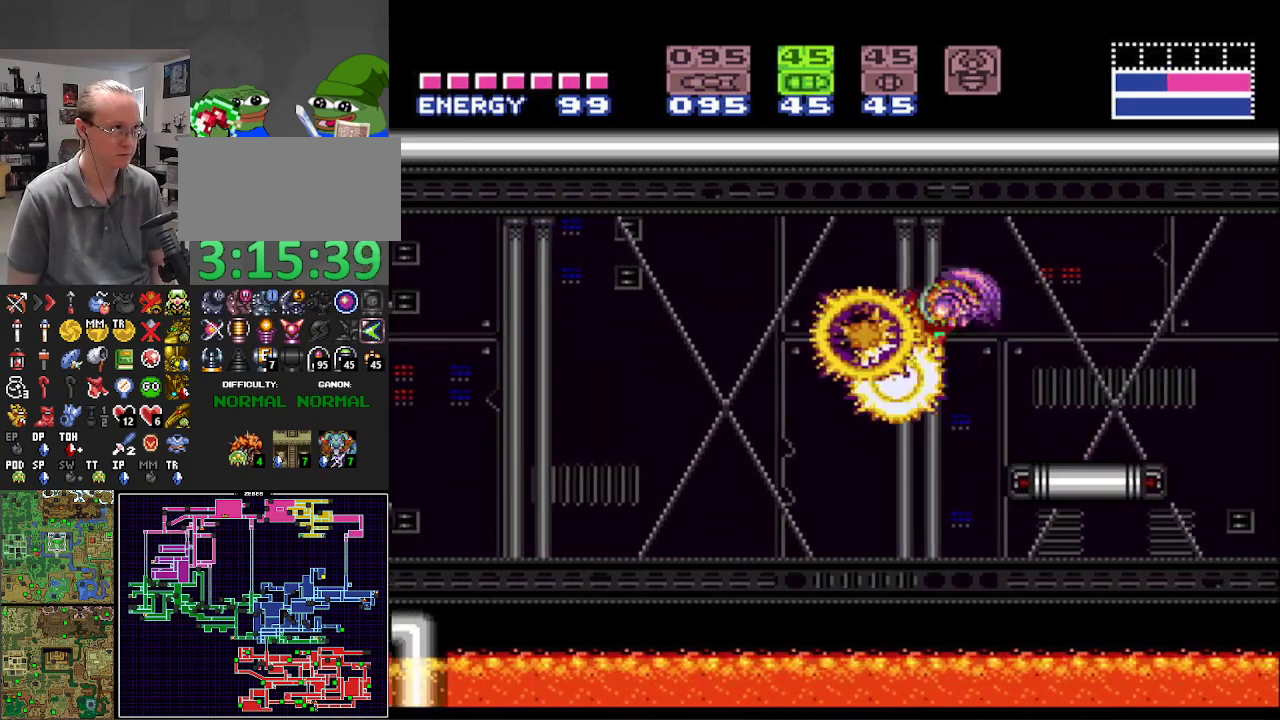
{"buttons": ["A", "B", "DPAD_LEFT"], "events": [[450, "A", "down"]]}
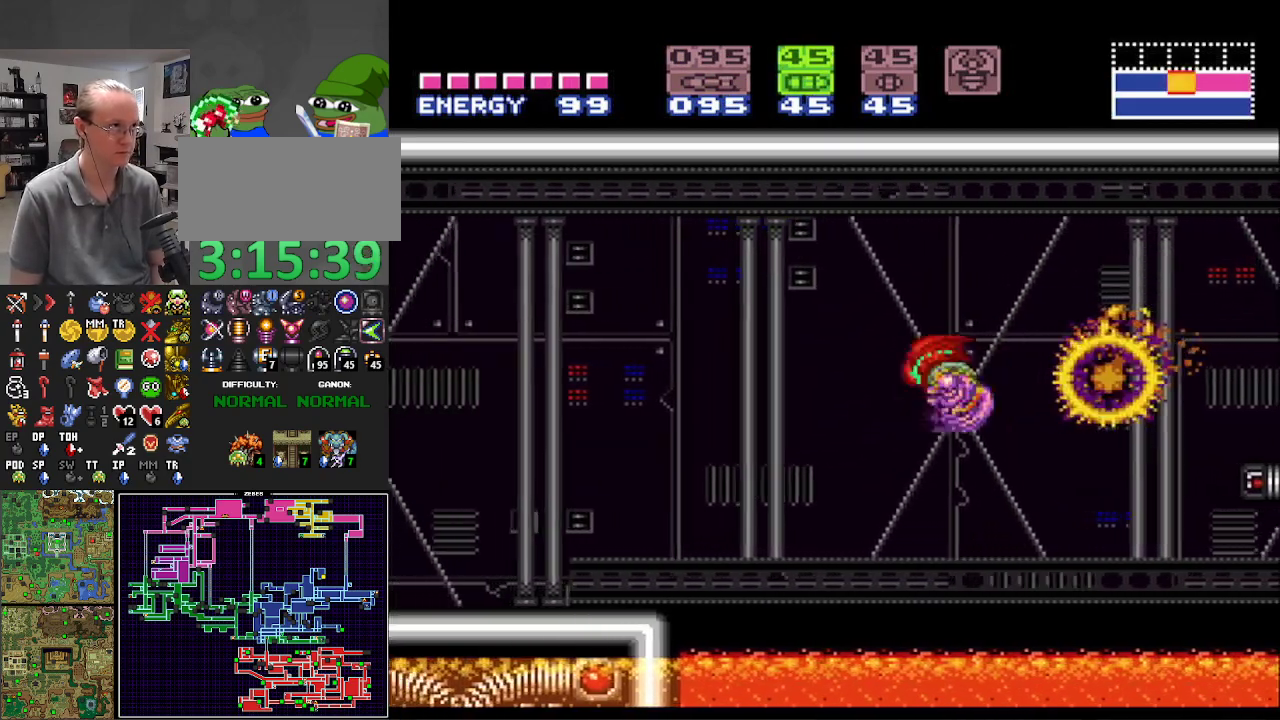
{"buttons": ["B", "DPAD_LEFT"], "events": [[67, "A", "up"]]}
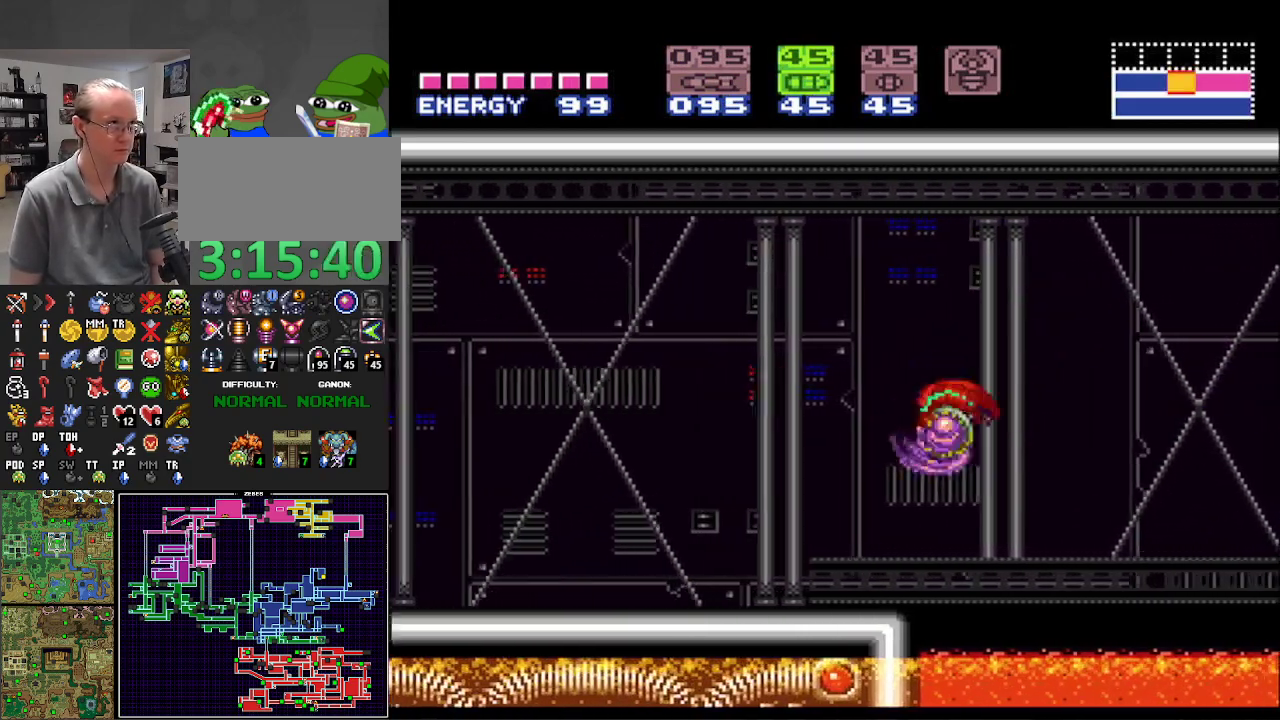
{"buttons": ["B", "DPAD_LEFT"], "events": [[33, "Y", "down"], [117, "Y", "up"]]}
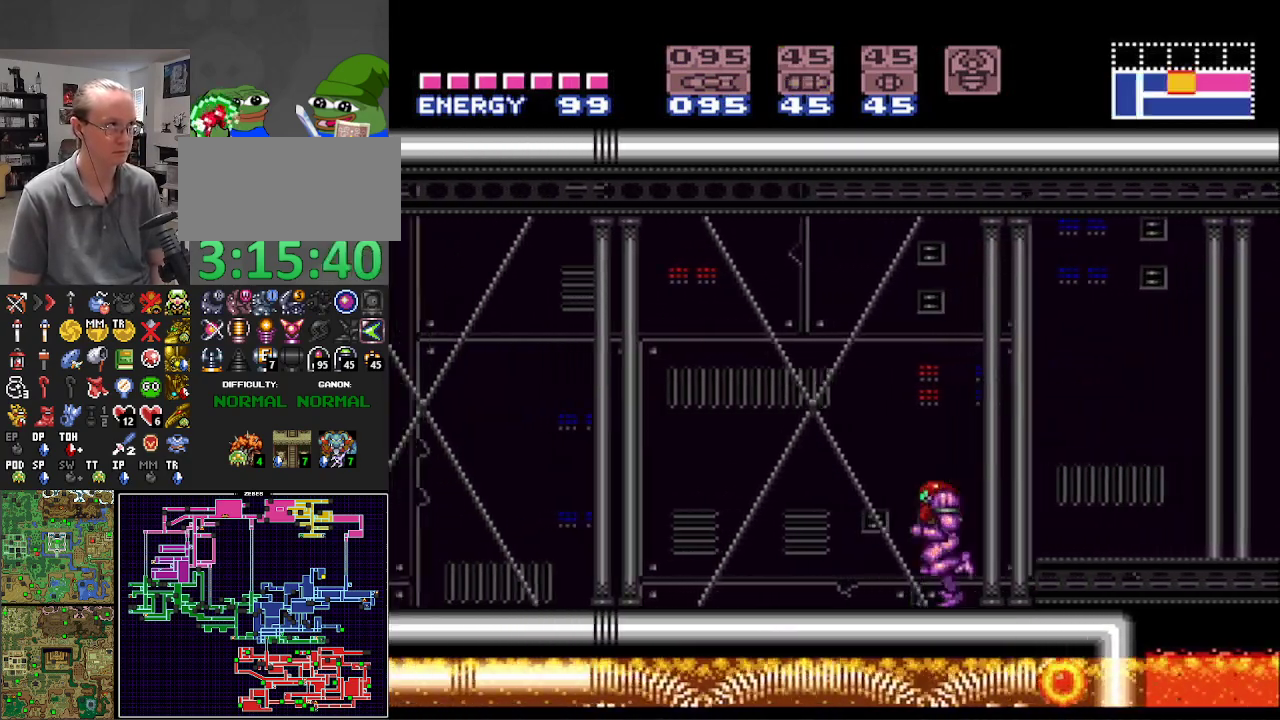
{"buttons": ["R1", "DPAD_LEFT"], "events": [[217, "R1", "down"], [317, "B", "up"]]}
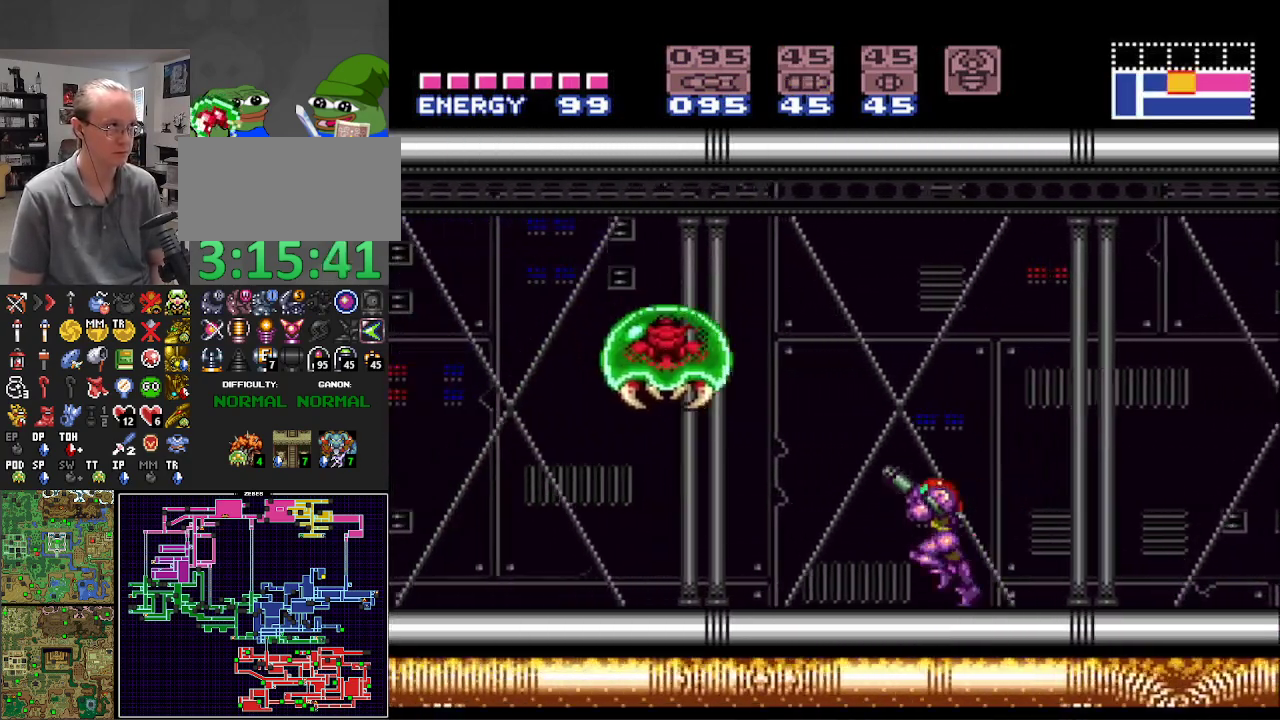
{"buttons": [], "events": [[17, "X", "down"], [83, "DPAD_LEFT", "up"], [150, "X", "up"], [400, "X", "down"], [500, "R1", "up"], [500, "X", "up"]]}
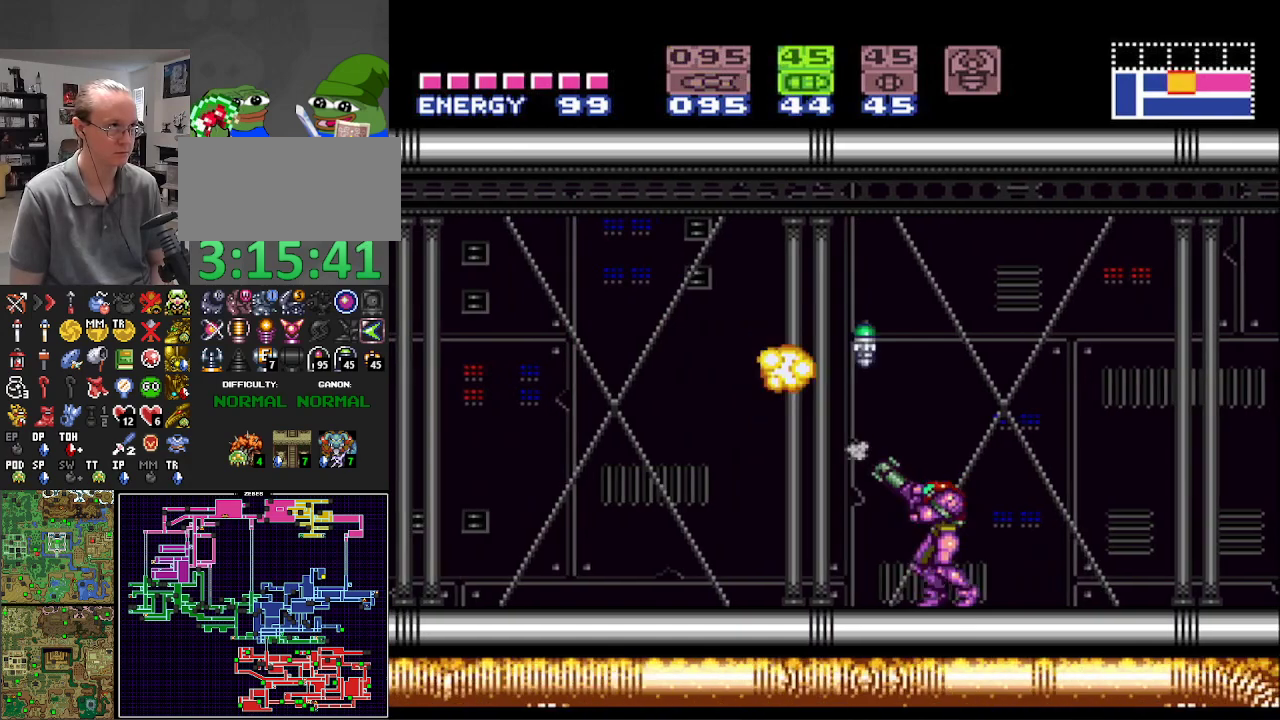
{"buttons": ["A", "B", "DPAD_LEFT"], "events": [[67, "Y", "down"], [100, "DPAD_LEFT", "down"], [133, "Y", "up"], [167, "B", "down"], [300, "A", "down"]]}
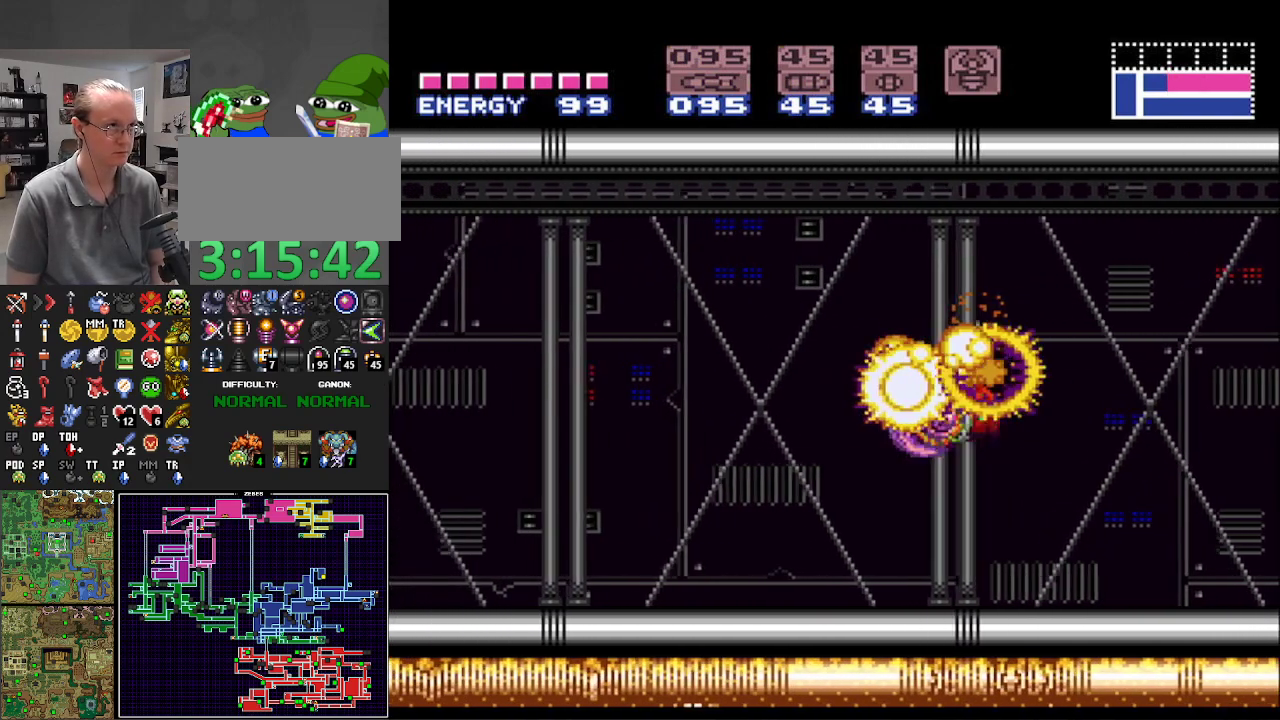
{"buttons": ["B", "DPAD_LEFT"], "events": [[50, "A", "up"], [217, "X", "down"], [317, "X", "up"]]}
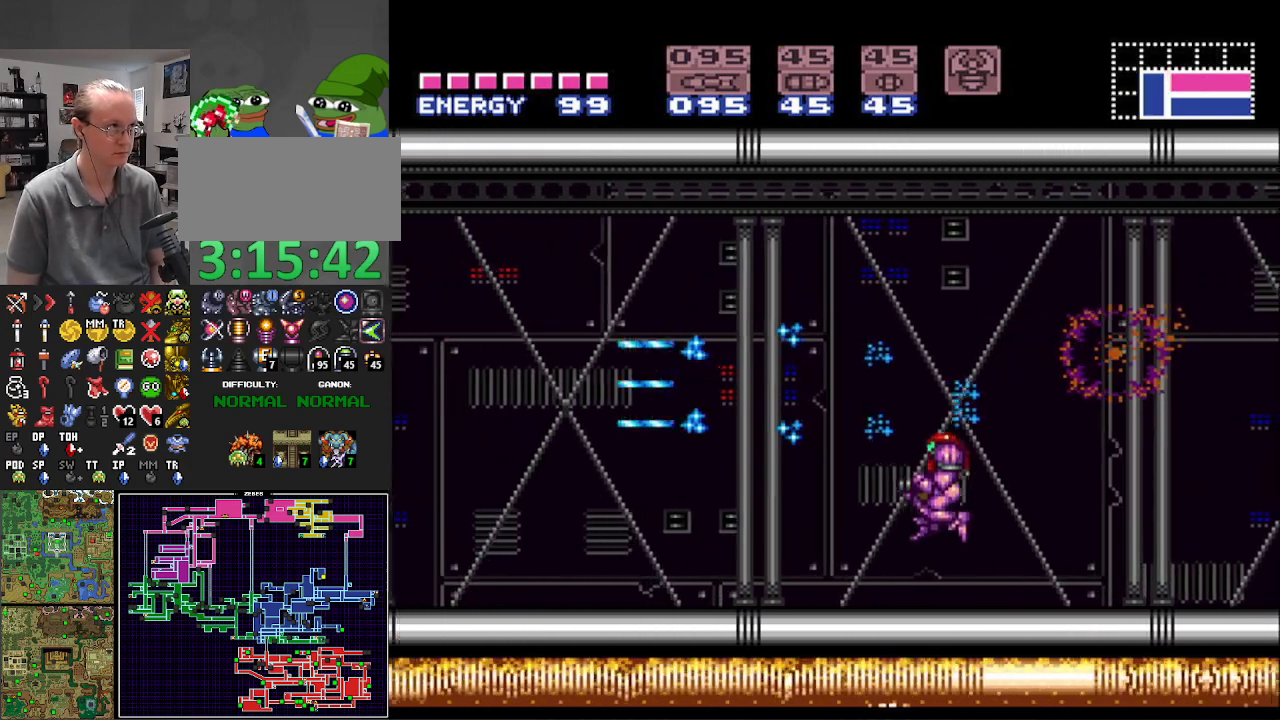
{"buttons": ["B", "DPAD_LEFT"], "events": []}
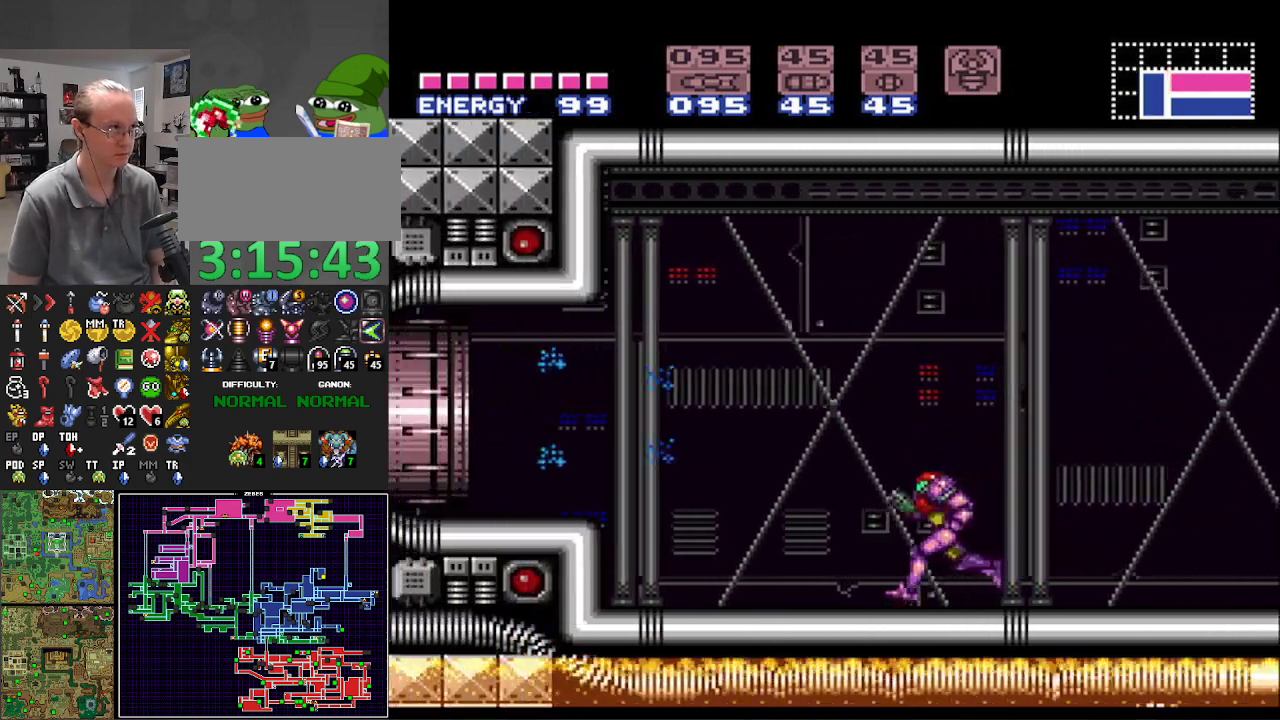
{"buttons": ["A", "B", "DPAD_LEFT"], "events": [[250, "A", "down"]]}
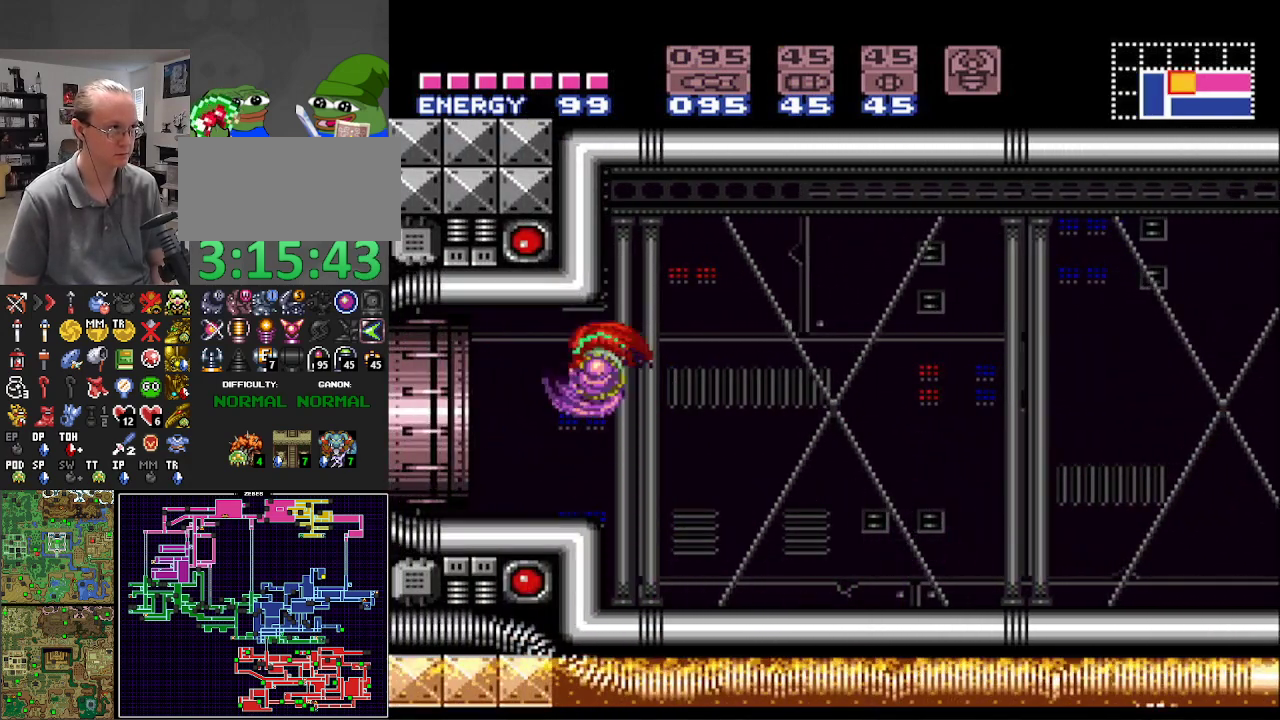
{"buttons": ["B", "DPAD_LEFT"], "events": [[33, "A", "up"]]}
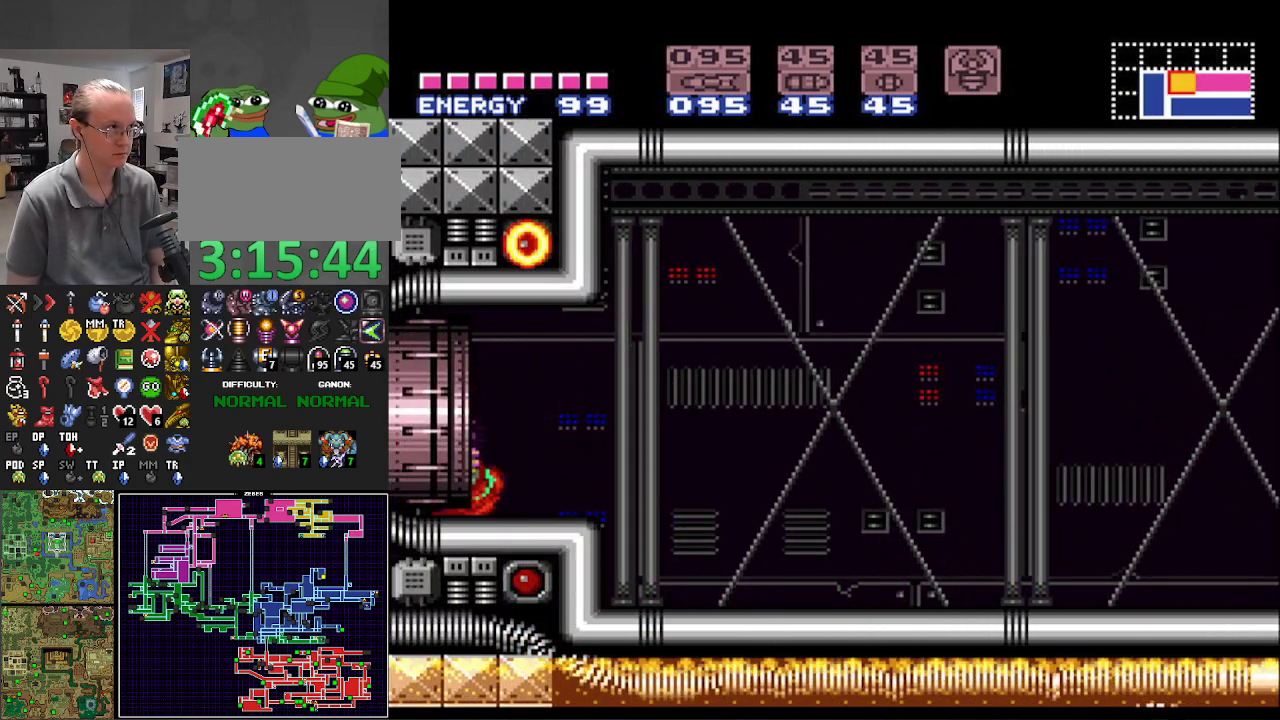
{"buttons": ["B", "DPAD_LEFT"], "events": []}
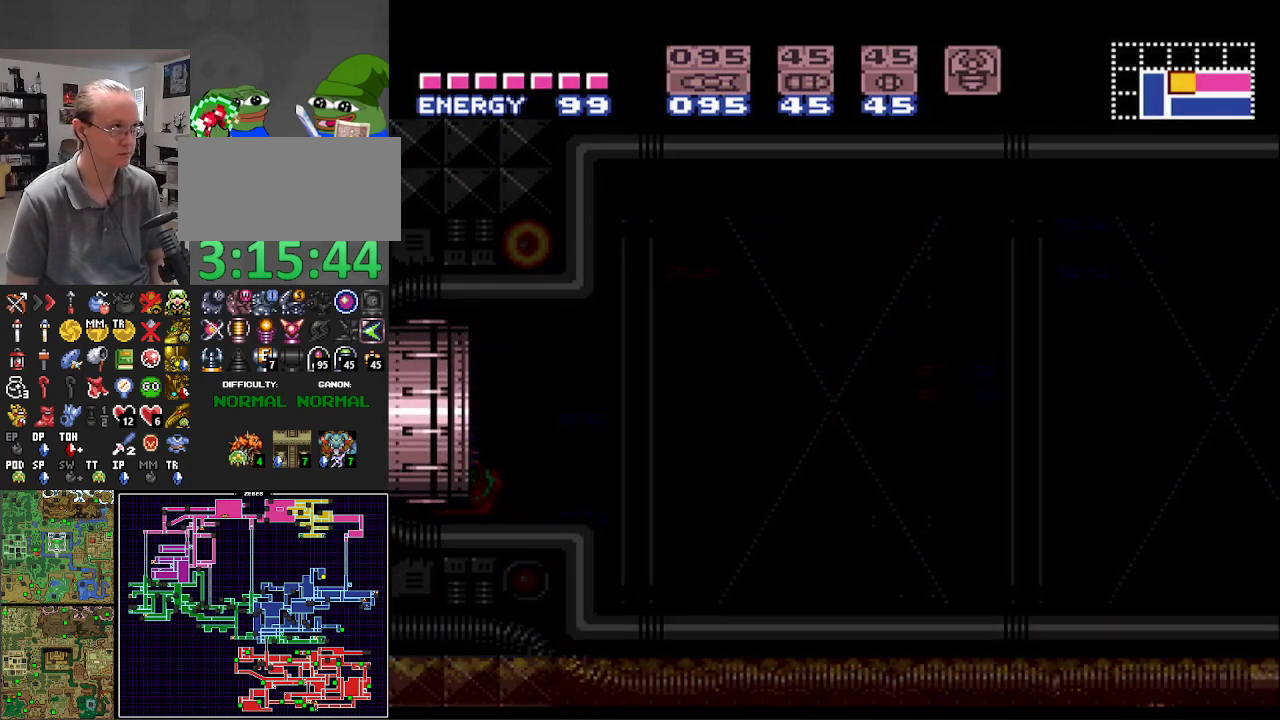
{"buttons": ["B", "DPAD_LEFT"], "events": []}
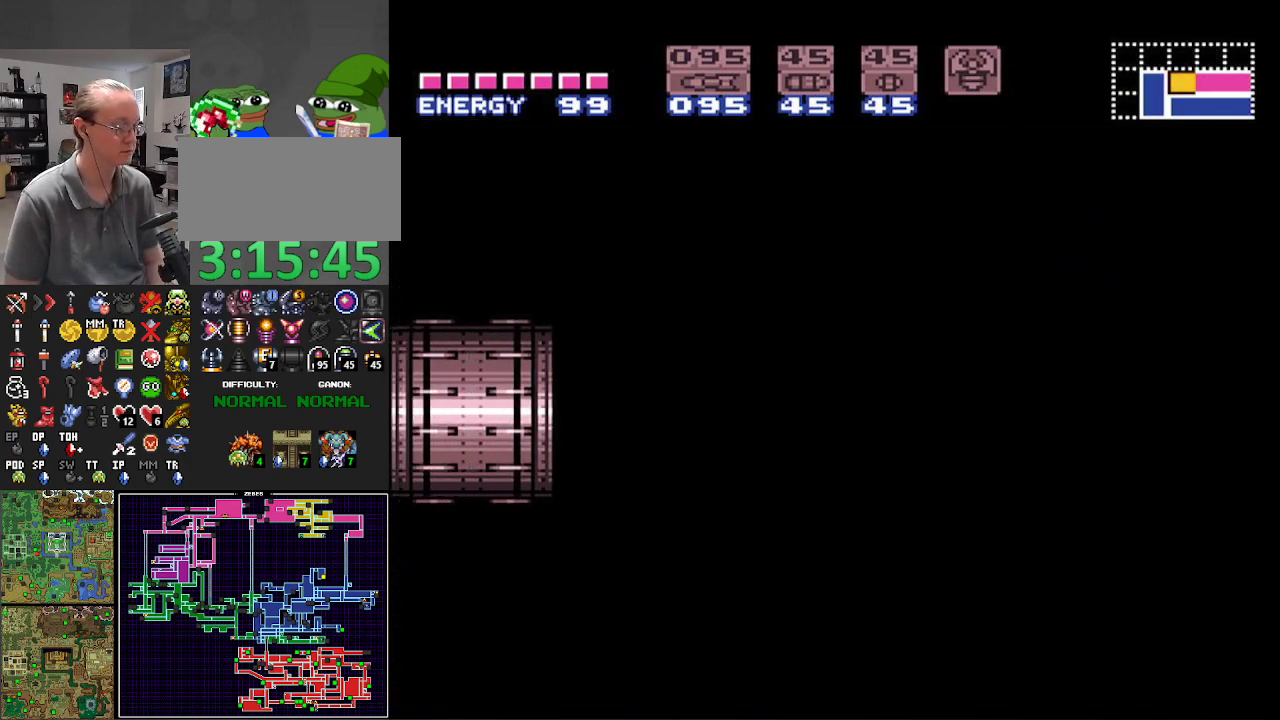
{"buttons": ["B", "DPAD_LEFT"], "events": [[150, "B", "up"], [167, "B", "down"]]}